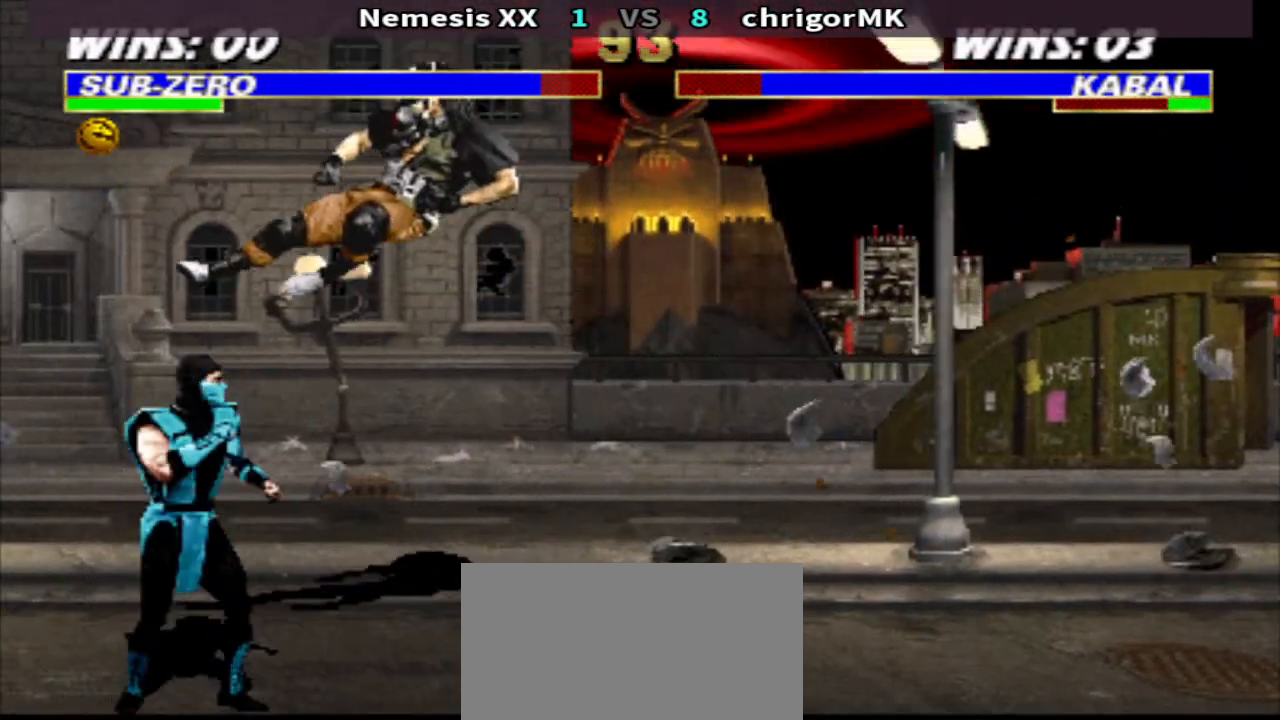
Gameplay with a controller (arcade stick); each line is a JSON object with the inputs held at the frame after it. "events" lists button and stick changes between this image and that frame as [ms after this image, input, new state], when the widget could be followed in between. Not read: L3 R3.
{"buttons": ["CROSS", "TRIANGLE"], "events": [[433, "CROSS", "down"], [500, "TRIANGLE", "down"]]}
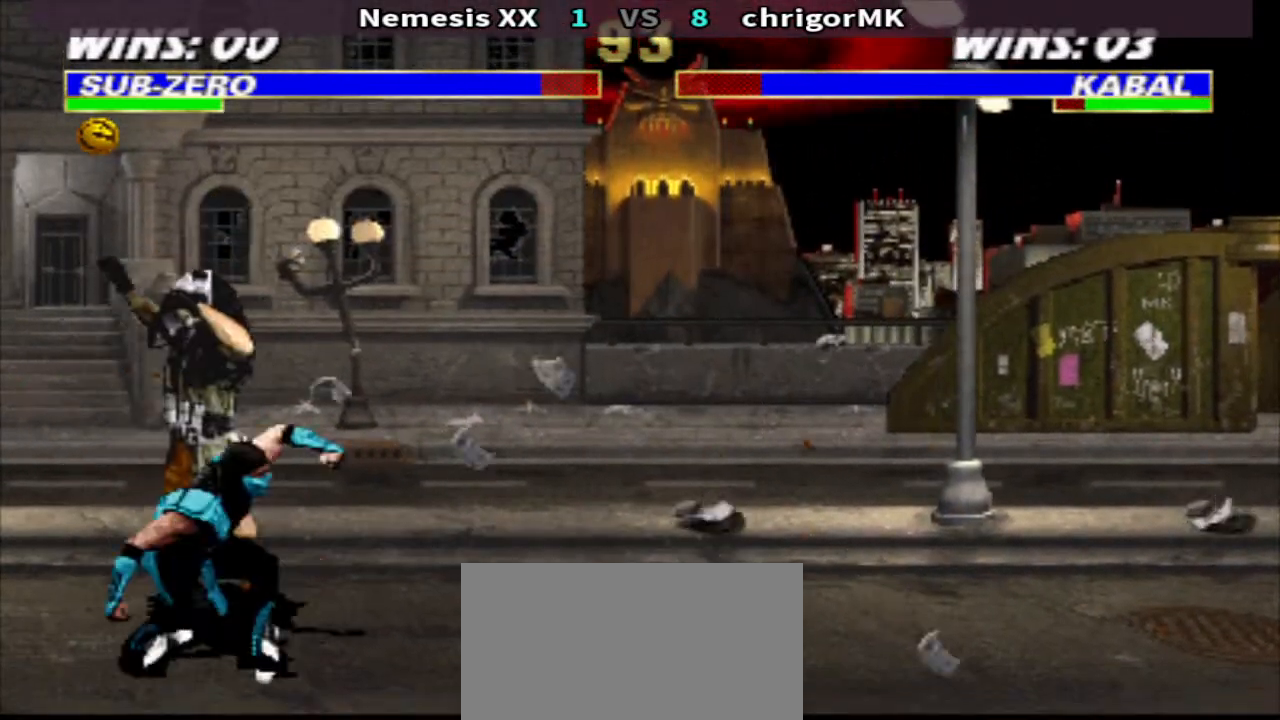
{"buttons": [], "events": [[167, "CROSS", "up"], [267, "DPAD_RIGHT", "down"], [267, "TRIANGLE", "up"], [367, "DPAD_LEFT", "down"], [367, "DPAD_RIGHT", "up"], [433, "CIRCLE", "down"], [467, "DPAD_LEFT", "up"], [500, "CIRCLE", "up"]]}
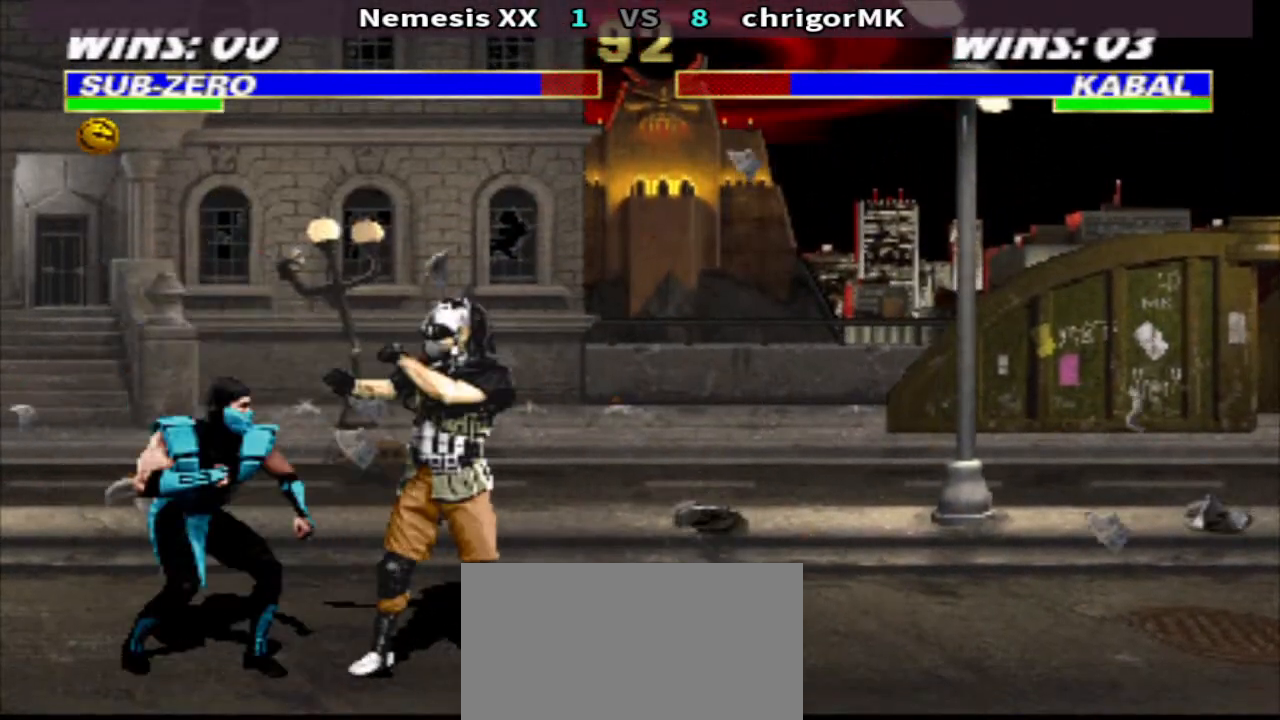
{"buttons": ["R1"], "events": [[433, "R1", "down"]]}
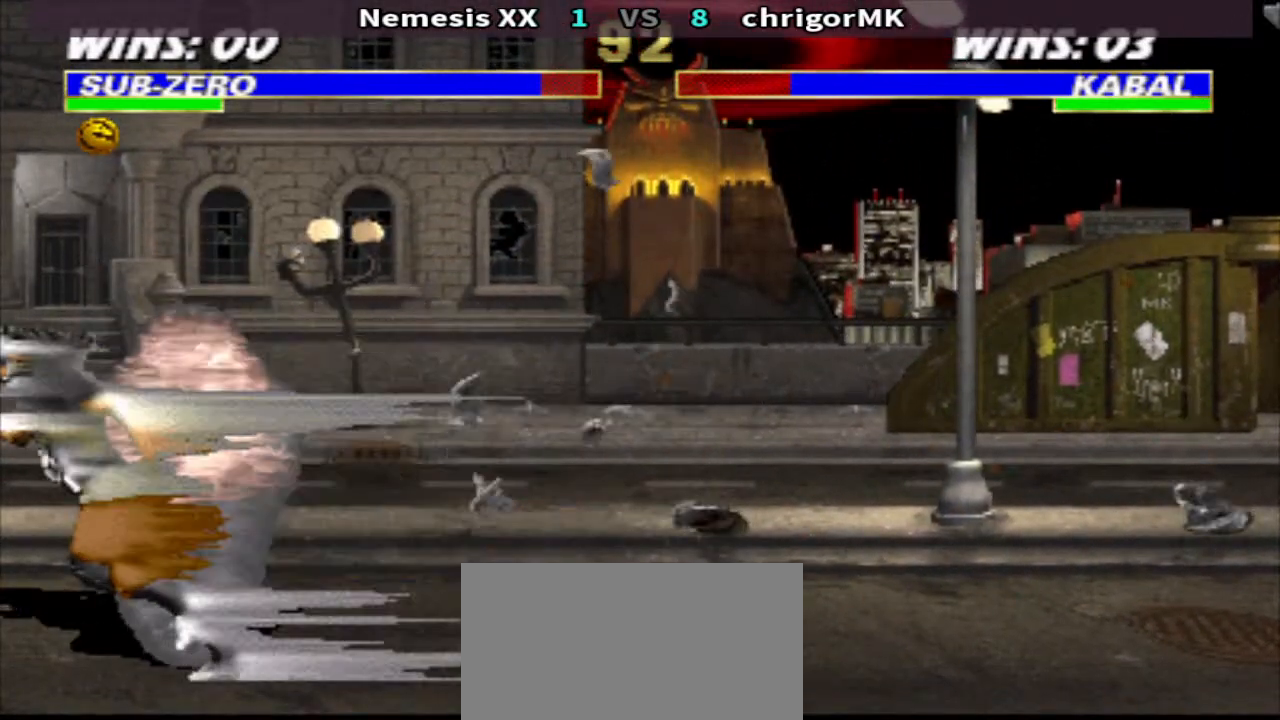
{"buttons": [], "events": [[33, "DPAD_RIGHT", "down"], [267, "DPAD_RIGHT", "up"], [333, "DPAD_LEFT", "down"], [400, "DPAD_LEFT", "up"], [433, "R1", "up"]]}
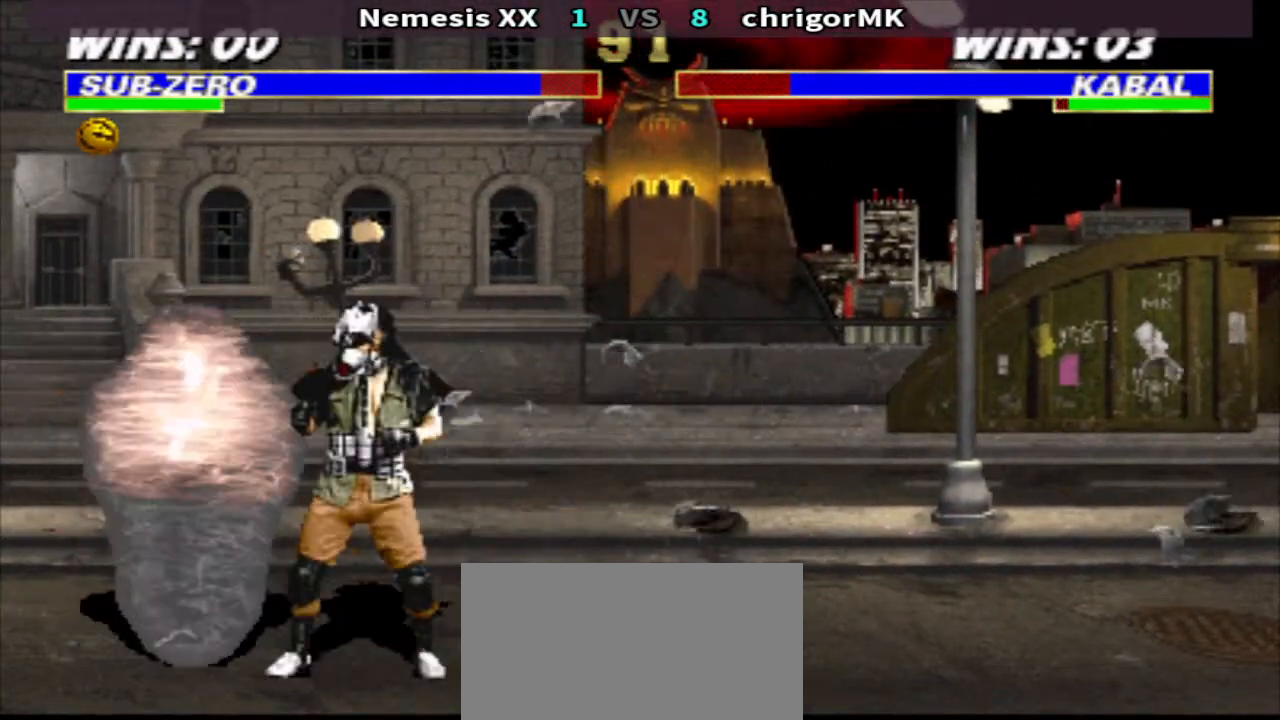
{"buttons": ["CIRCLE"], "events": [[133, "R2", "down"], [233, "R2", "up"], [267, "CIRCLE", "down"], [367, "CIRCLE", "up"], [367, "R2", "down"], [433, "CIRCLE", "down"], [433, "R2", "up"]]}
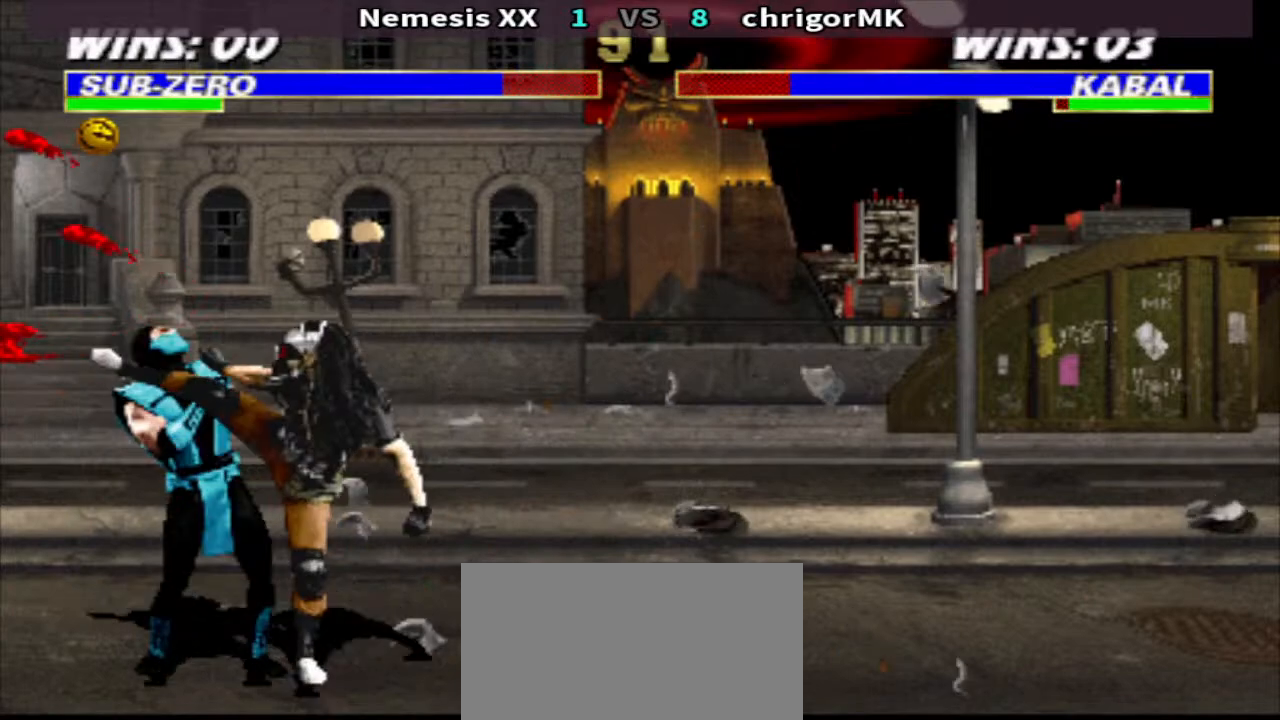
{"buttons": ["CIRCLE", "R2", "DPAD_RIGHT"], "events": [[33, "R2", "down"], [67, "CIRCLE", "up"], [167, "CIRCLE", "down"], [167, "R2", "up"], [267, "DPAD_RIGHT", "down"], [267, "R2", "down"], [300, "CIRCLE", "up"], [367, "CIRCLE", "down"], [367, "R2", "up"], [467, "R2", "down"]]}
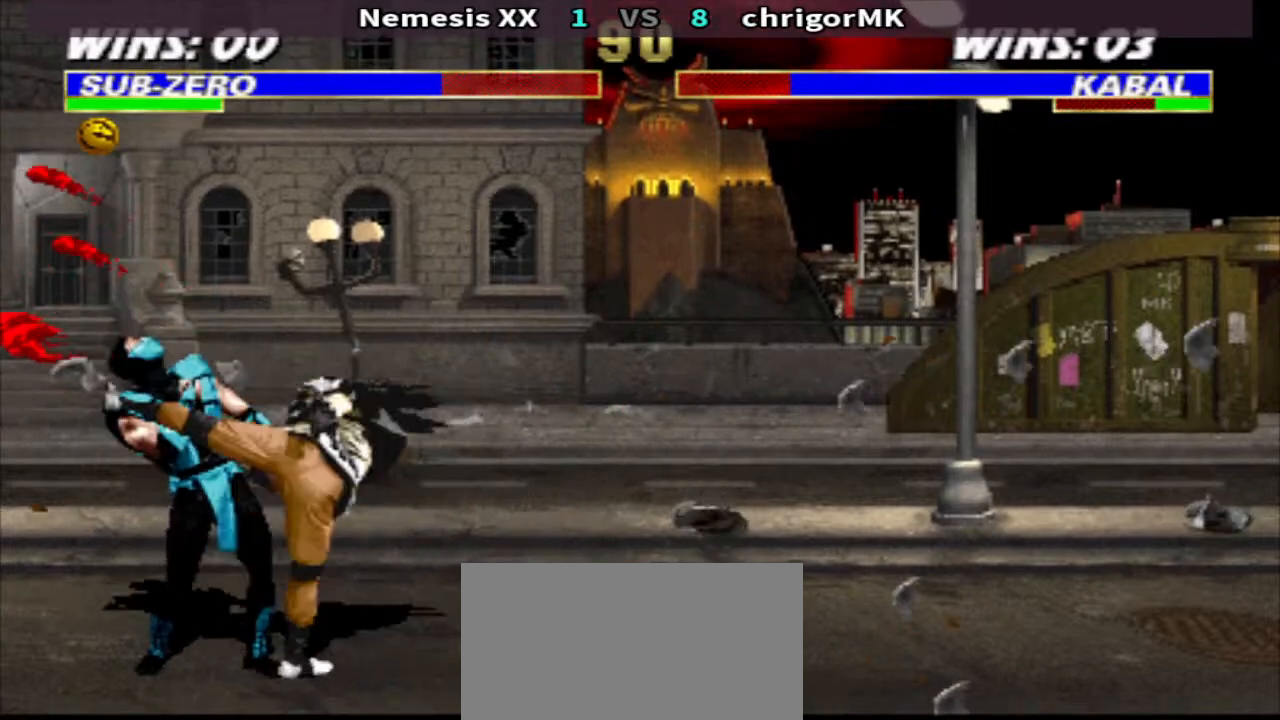
{"buttons": ["DPAD_RIGHT"], "events": [[33, "CIRCLE", "up"], [100, "DPAD_RIGHT", "up"], [133, "R2", "up"], [400, "DPAD_RIGHT", "down"]]}
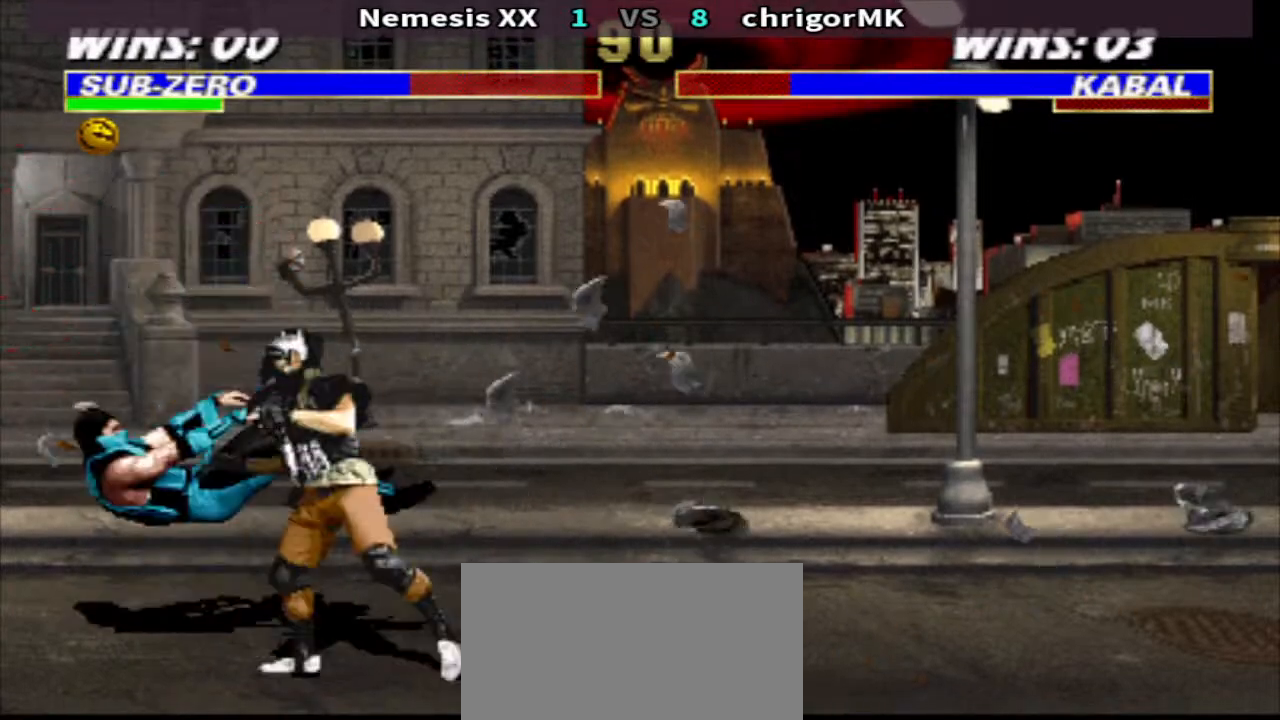
{"buttons": ["DPAD_RIGHT"], "events": [[133, "CROSS", "down"], [200, "CROSS", "up"], [267, "CROSS", "down"], [367, "TRIANGLE", "down"], [433, "CROSS", "up"], [500, "TRIANGLE", "up"]]}
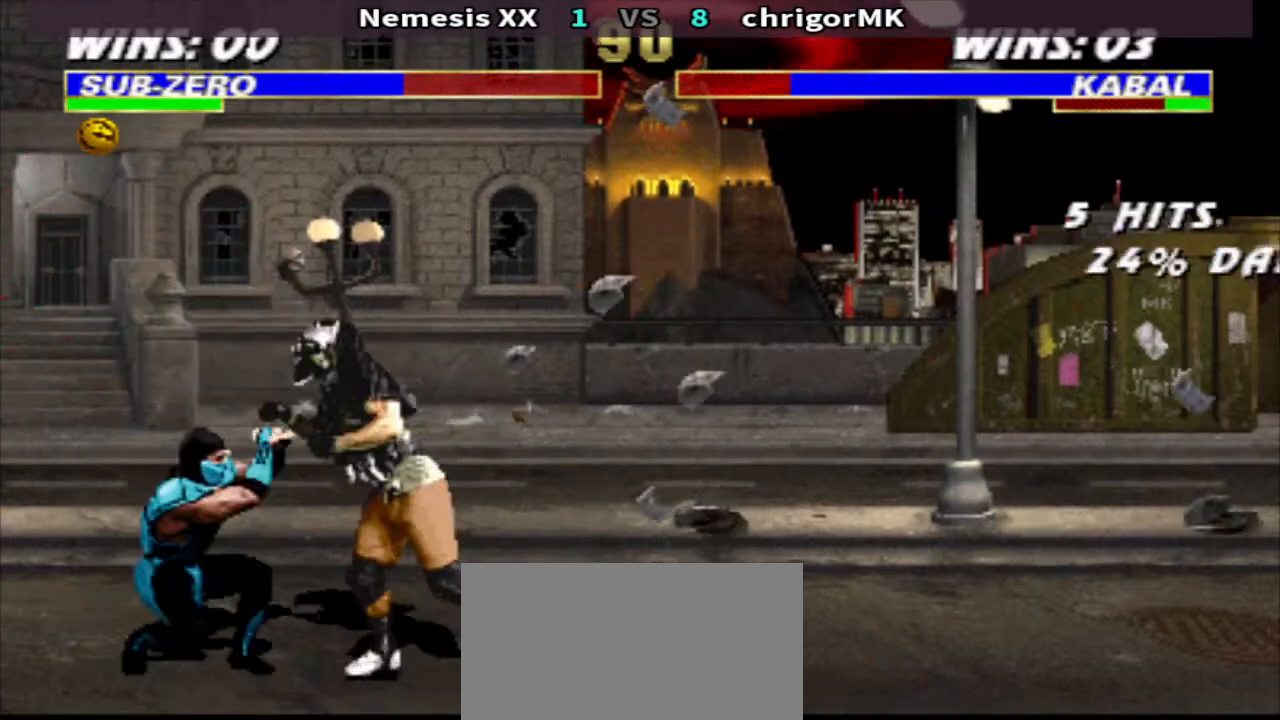
{"buttons": ["R1", "DPAD_LEFT"], "events": [[100, "CROSS", "down"], [167, "CROSS", "up"], [233, "CROSS", "down"], [333, "DPAD_RIGHT", "up"], [333, "TRIANGLE", "down"], [400, "CROSS", "up"], [400, "DPAD_LEFT", "down"], [400, "R1", "down"], [400, "TRIANGLE", "up"]]}
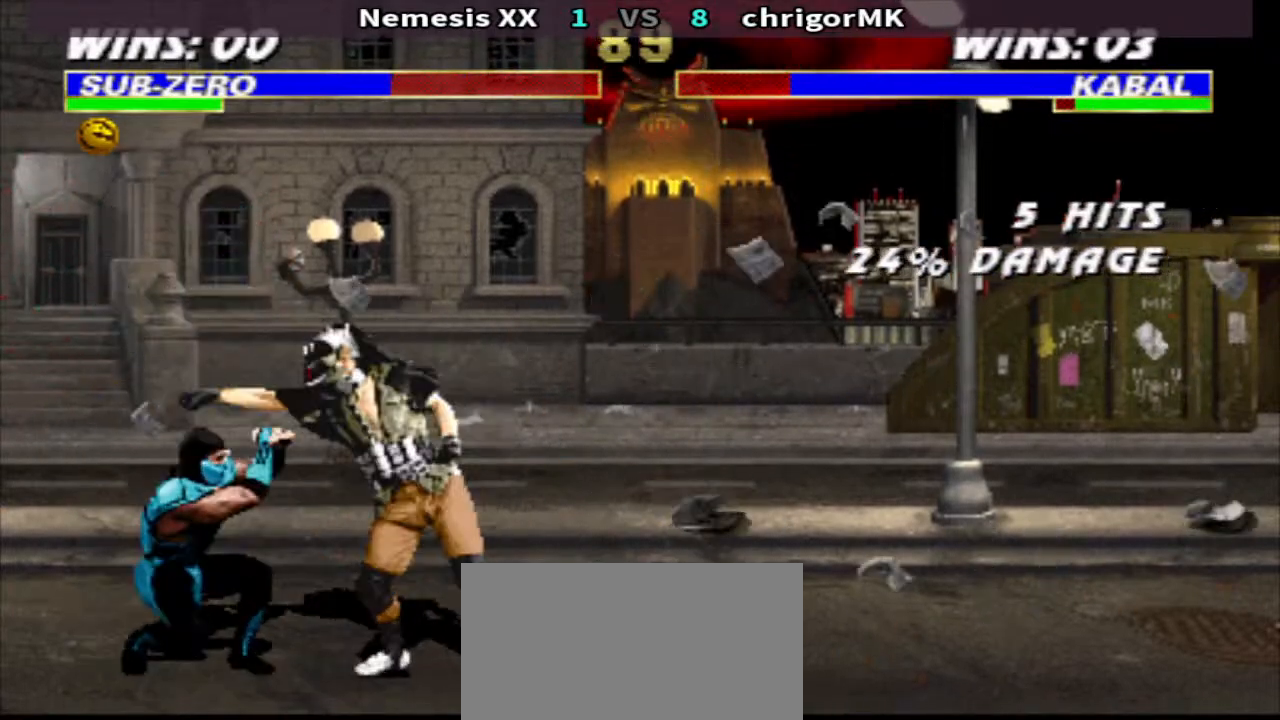
{"buttons": ["DPAD_LEFT"], "events": [[67, "R1", "up"], [133, "R2", "down"], [200, "DPAD_LEFT", "up"], [267, "CIRCLE", "down"], [267, "R2", "up"], [367, "CIRCLE", "up"], [367, "DPAD_LEFT", "down"], [367, "R2", "down"], [467, "R2", "up"]]}
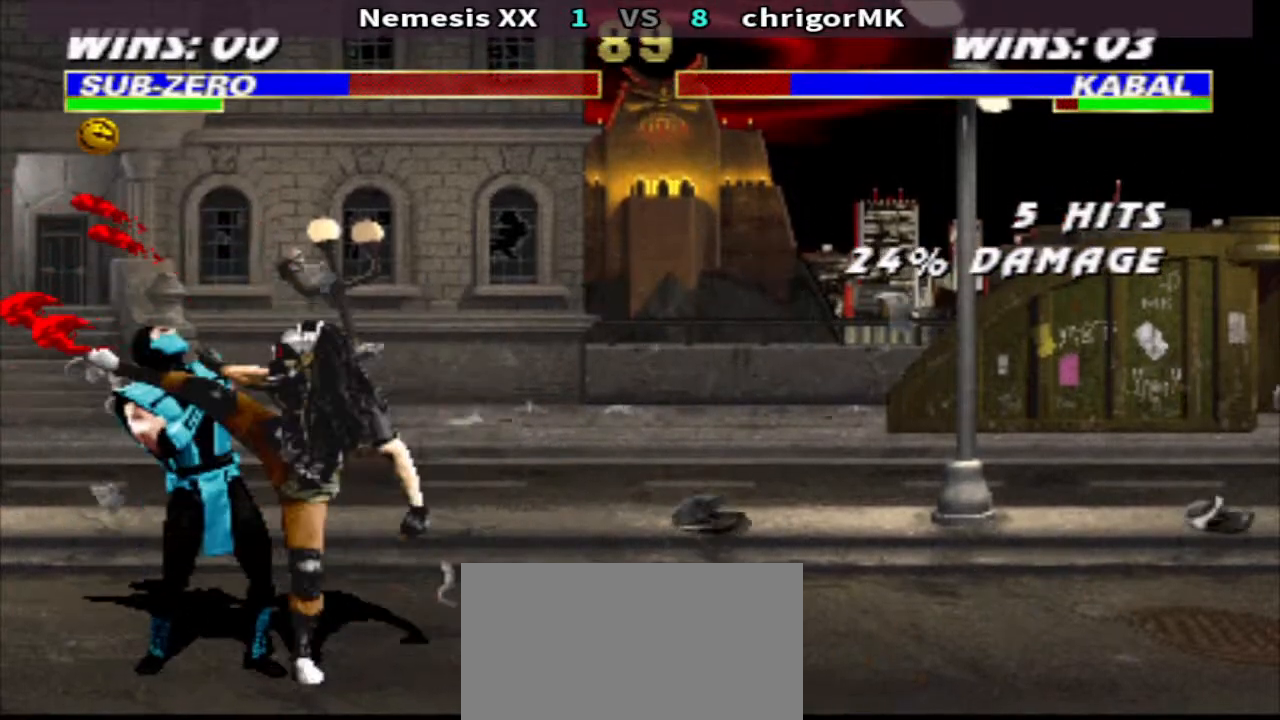
{"buttons": ["R2", "DPAD_RIGHT"], "events": [[100, "CIRCLE", "down"], [167, "DPAD_LEFT", "up"], [200, "DPAD_RIGHT", "down"], [233, "R2", "down"], [267, "CIRCLE", "up"], [333, "CIRCLE", "down"], [333, "R2", "up"], [433, "CIRCLE", "up"], [433, "R2", "down"]]}
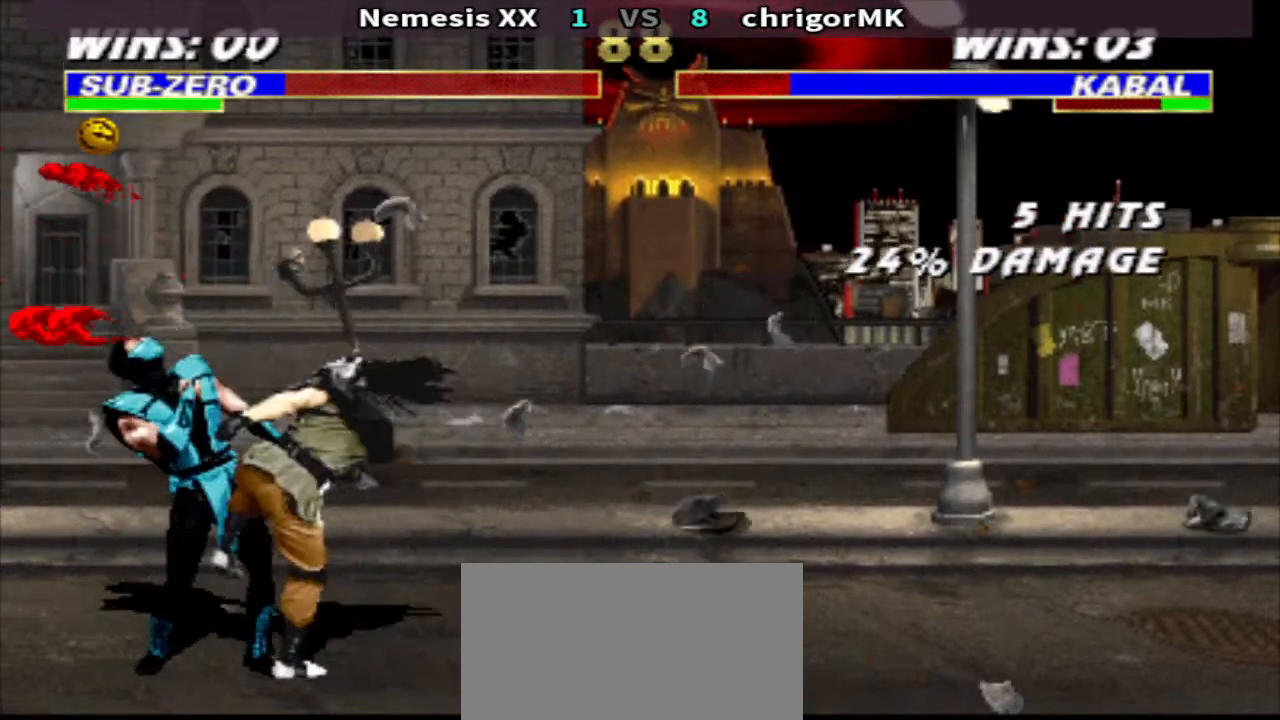
{"buttons": [], "events": [[33, "CIRCLE", "down"], [33, "R2", "up"], [133, "DPAD_RIGHT", "up"], [133, "R2", "down"], [200, "CIRCLE", "up"], [267, "R2", "up"]]}
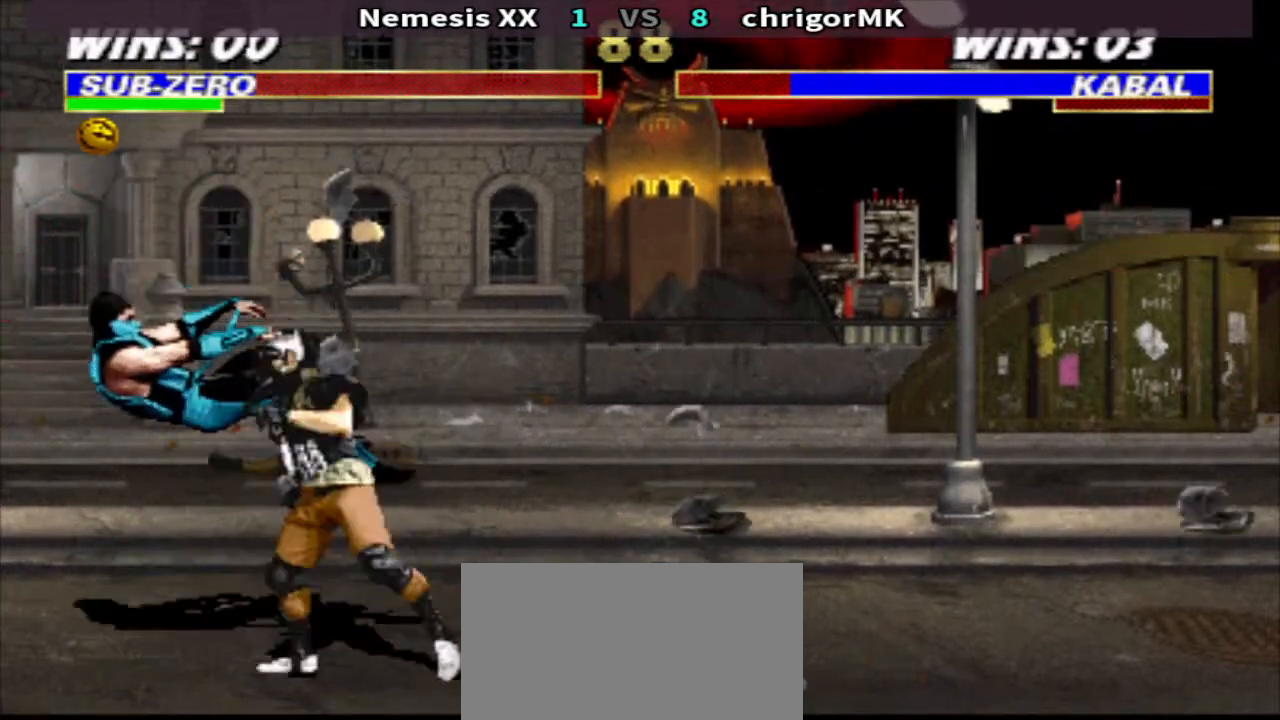
{"buttons": [], "events": [[167, "R2", "down"], [300, "CIRCLE", "down"], [300, "R2", "up"], [400, "CIRCLE", "up"], [400, "R2", "down"], [500, "R2", "up"]]}
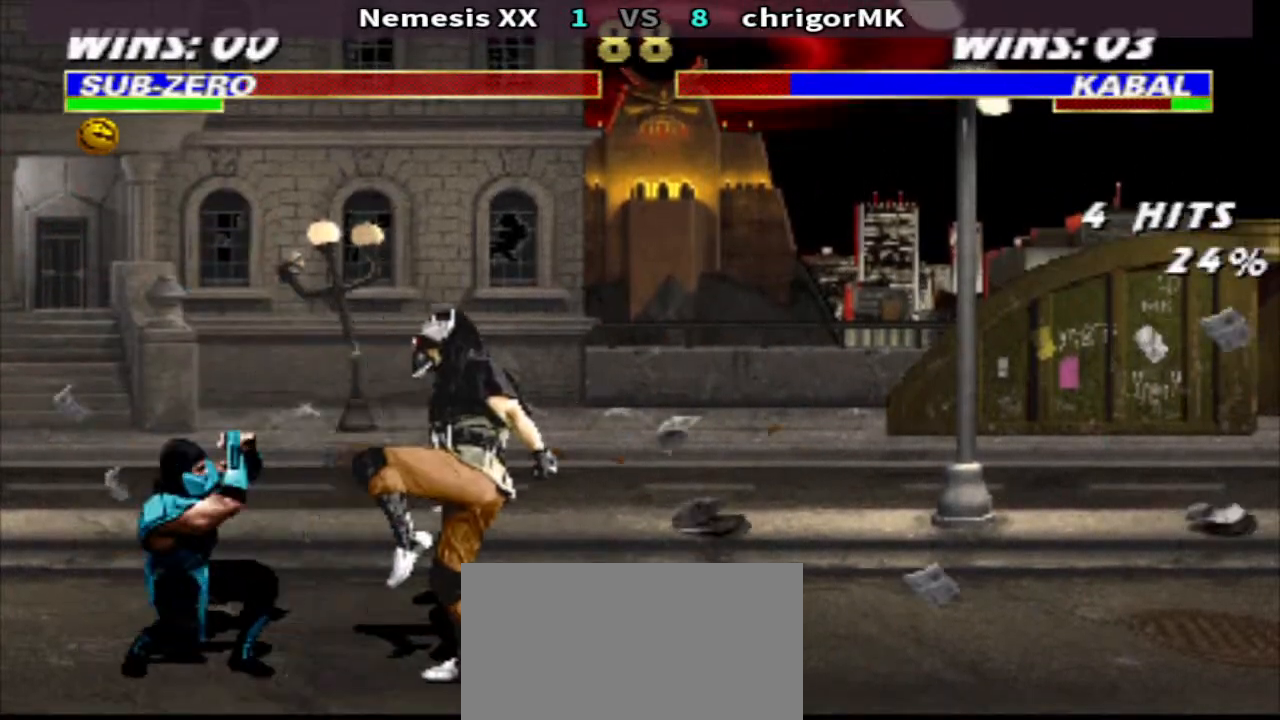
{"buttons": [], "events": [[33, "CIRCLE", "down"], [100, "CIRCLE", "up"], [167, "DPAD_RIGHT", "down"], [200, "CIRCLE", "down"], [333, "CIRCLE", "up"], [333, "DPAD_RIGHT", "up"]]}
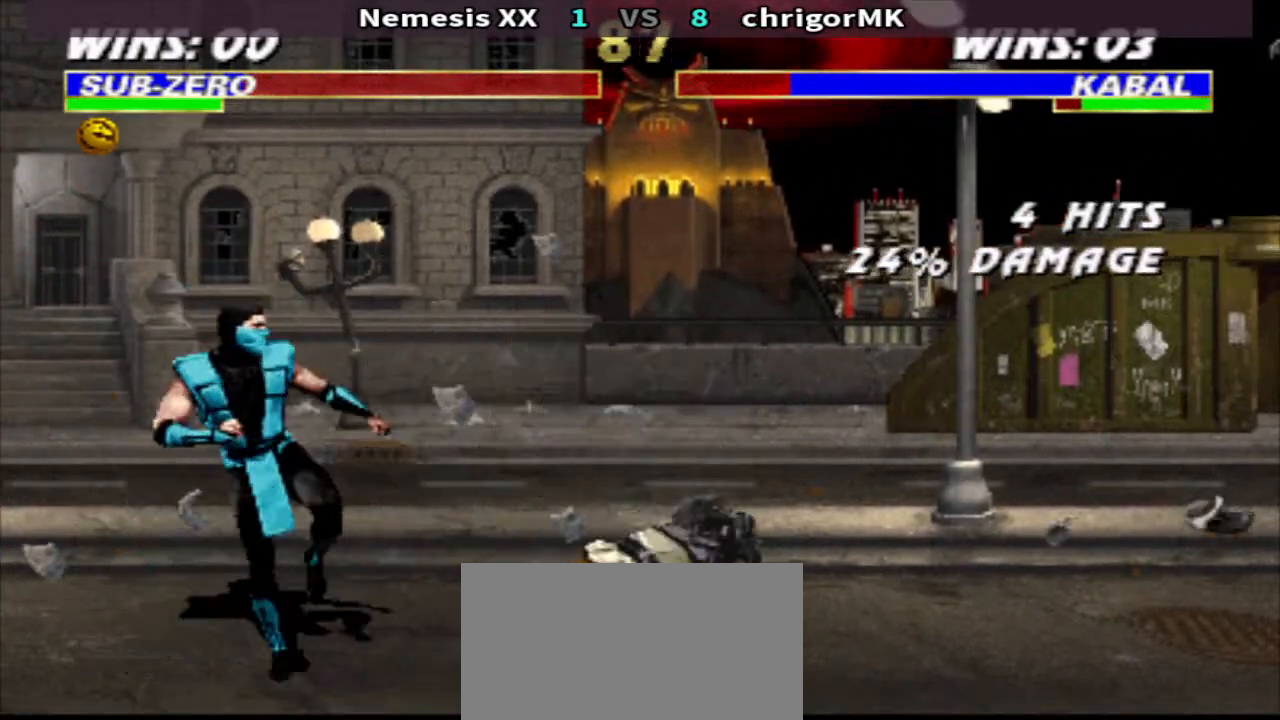
{"buttons": ["R1", "DPAD_LEFT"], "events": [[200, "R1", "down"], [267, "DPAD_LEFT", "down"]]}
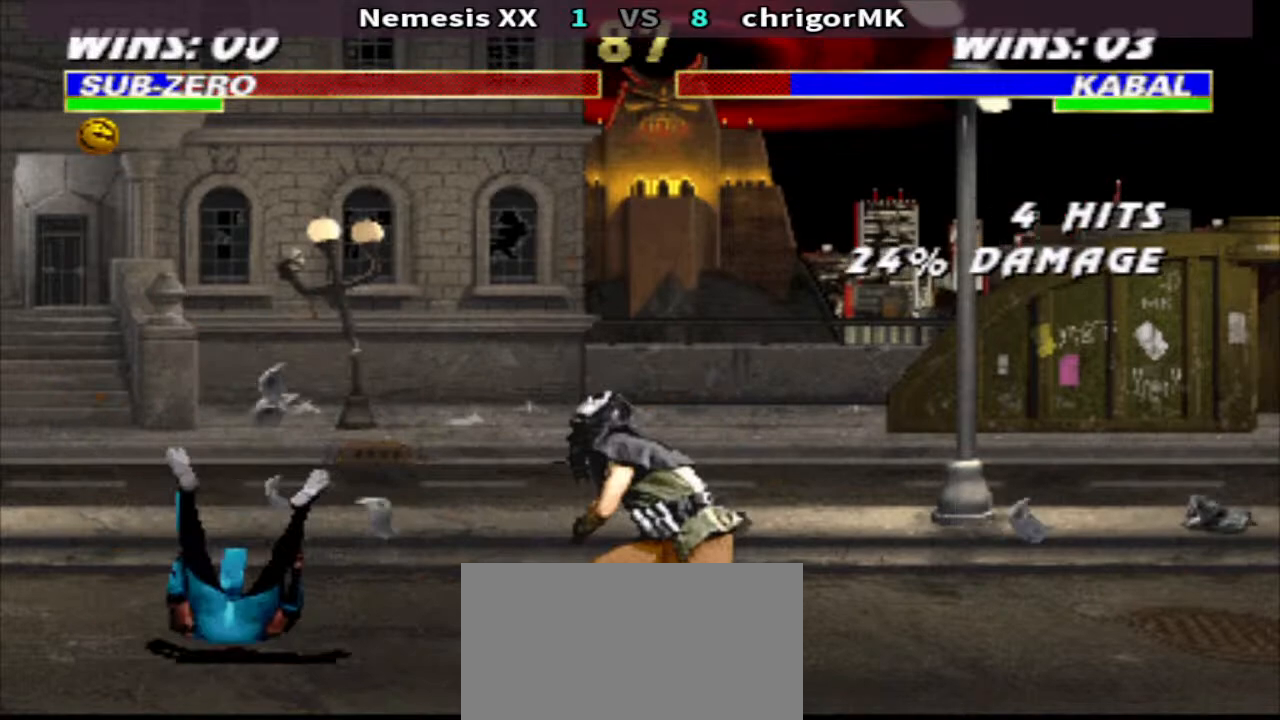
{"buttons": ["DPAD_DOWN", "DPAD_LEFT"], "events": [[67, "CROSS", "down"], [133, "CROSS", "up"], [233, "CROSS", "down"], [233, "DPAD_DOWN", "down"], [267, "DPAD_LEFT", "up"], [300, "TRIANGLE", "down"], [333, "DPAD_RIGHT", "down"], [367, "CROSS", "up"], [400, "TRIANGLE", "up"], [433, "DPAD_LEFT", "down"], [433, "DPAD_RIGHT", "up"], [467, "R1", "up"]]}
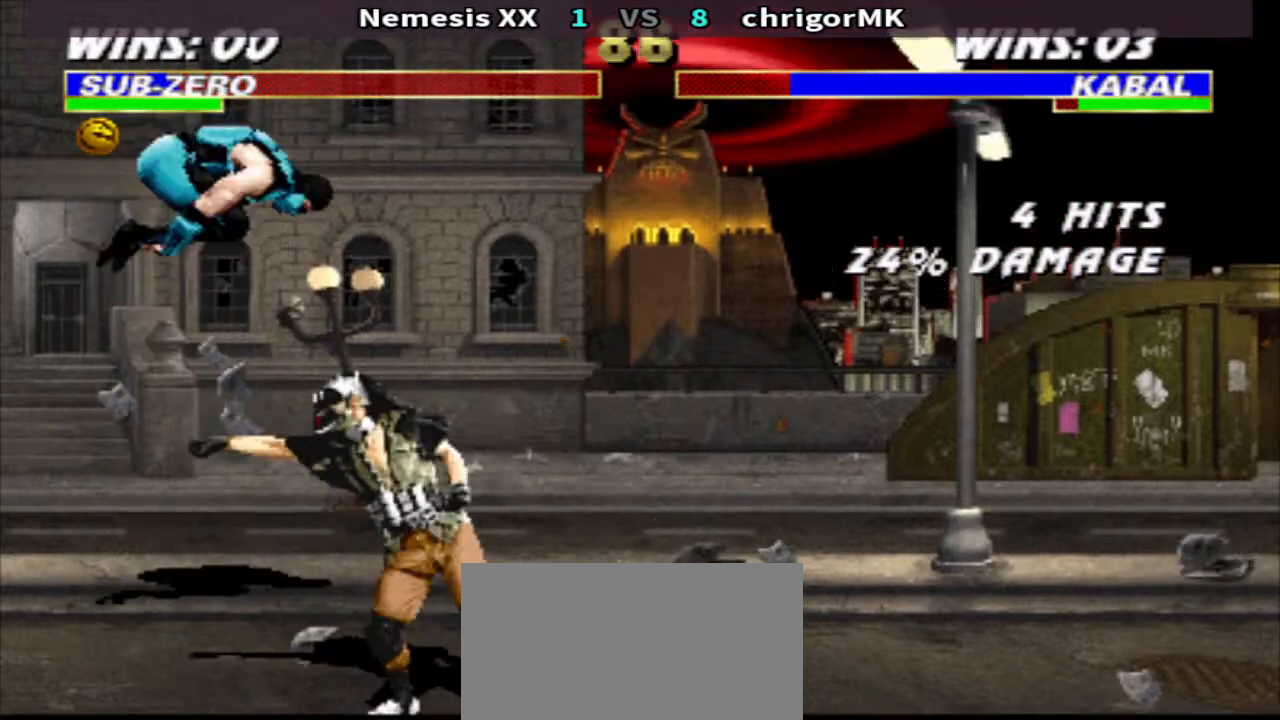
{"buttons": ["DPAD_DOWN"], "events": [[67, "CIRCLE", "down"], [67, "DPAD_LEFT", "up"], [133, "CIRCLE", "up"]]}
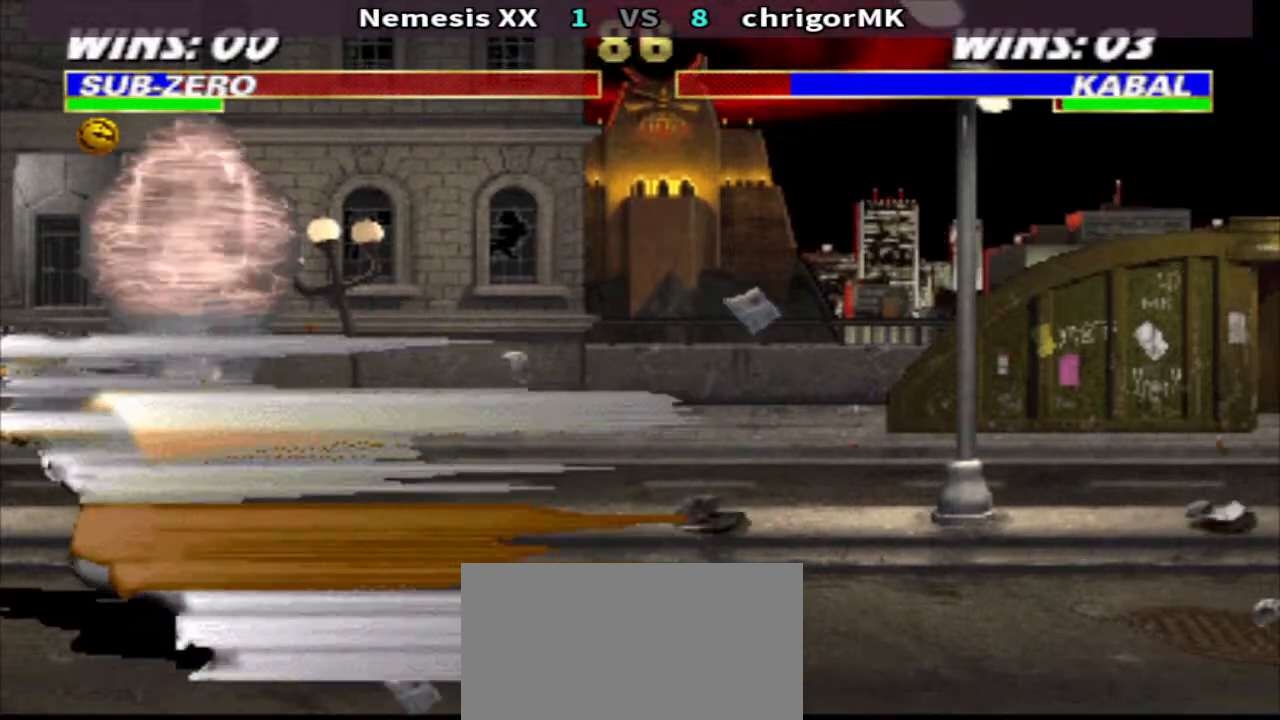
{"buttons": [], "events": [[33, "DPAD_DOWN", "up"]]}
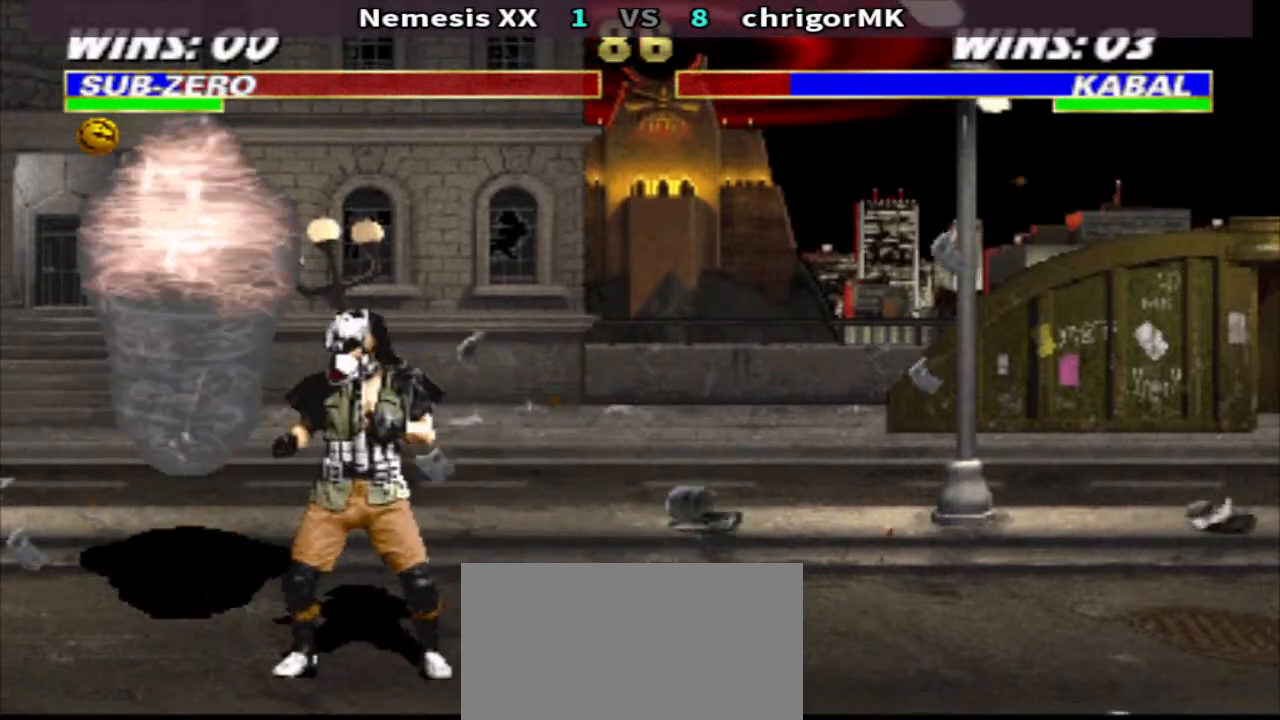
{"buttons": ["R2"], "events": [[367, "DPAD_LEFT", "down"], [367, "R2", "down"], [400, "DPAD_UP", "down"], [500, "DPAD_LEFT", "up"], [500, "DPAD_UP", "up"]]}
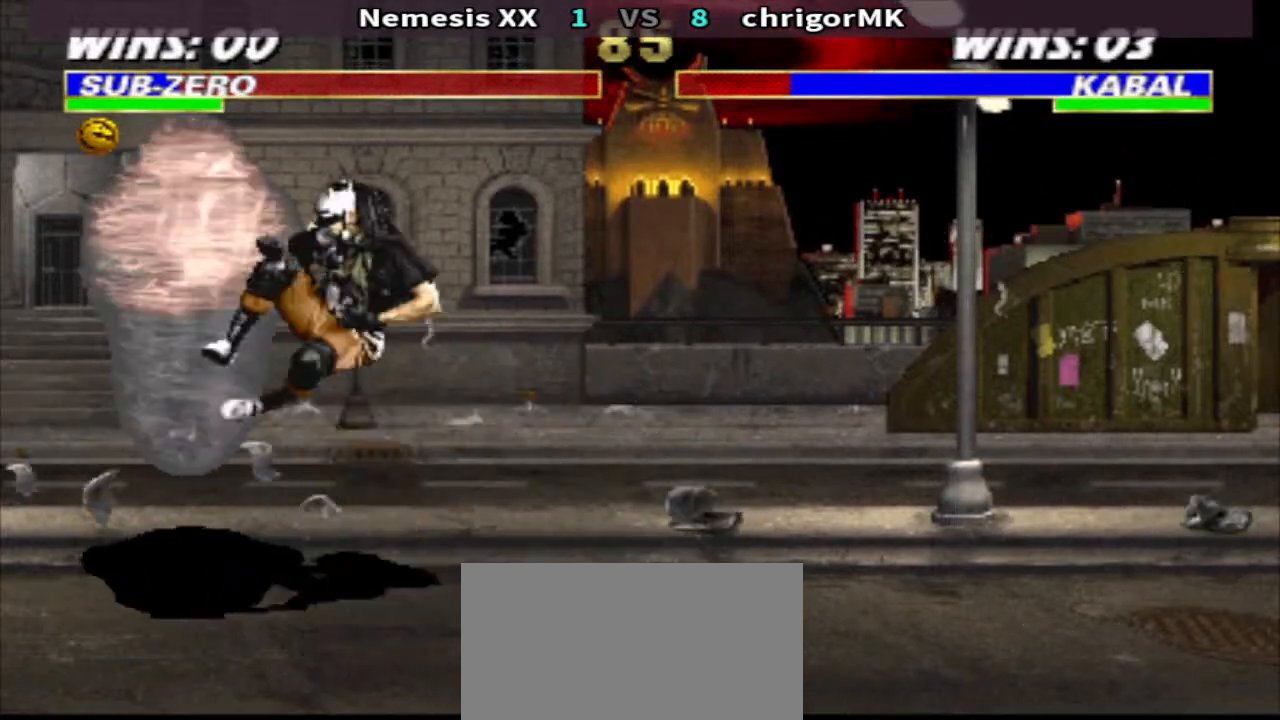
{"buttons": [], "events": [[67, "R2", "up"], [167, "DPAD_RIGHT", "down"], [267, "DPAD_RIGHT", "up"], [367, "DPAD_RIGHT", "down"], [433, "DPAD_RIGHT", "up"], [433, "SQUARE", "down"], [467, "SQUARE", "up"]]}
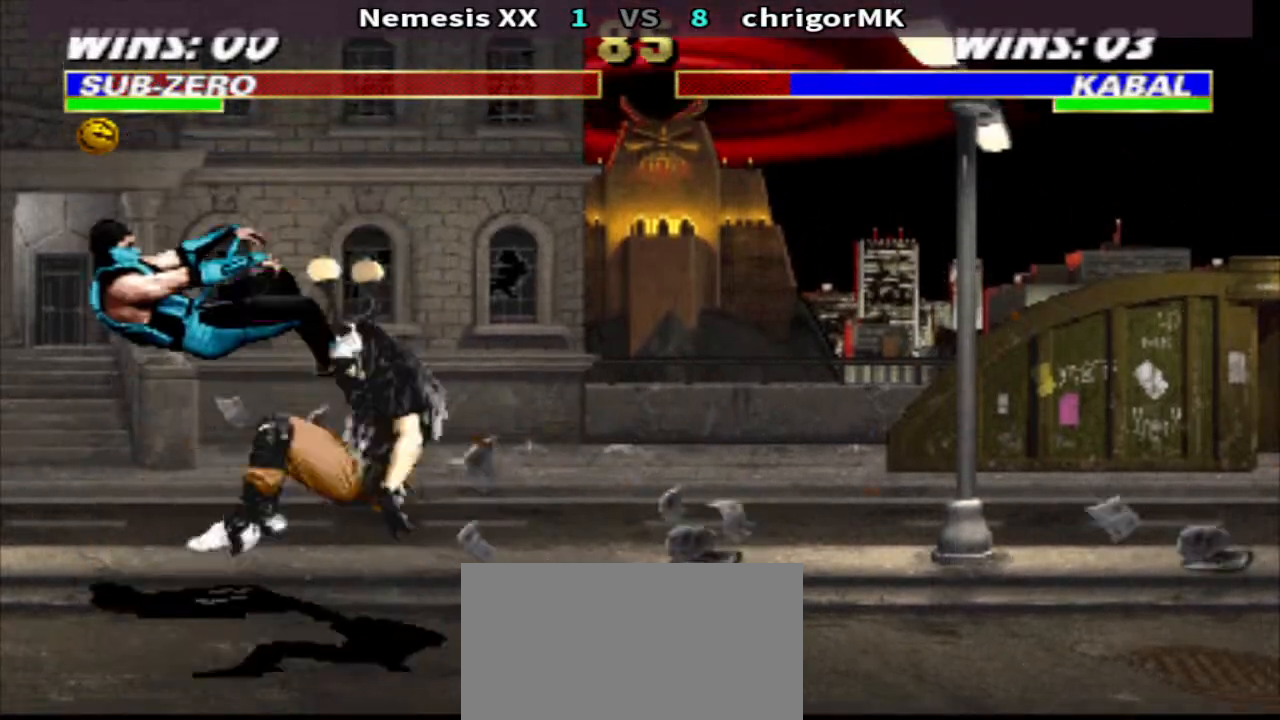
{"buttons": [], "events": [[333, "R2", "down"], [433, "R2", "up"]]}
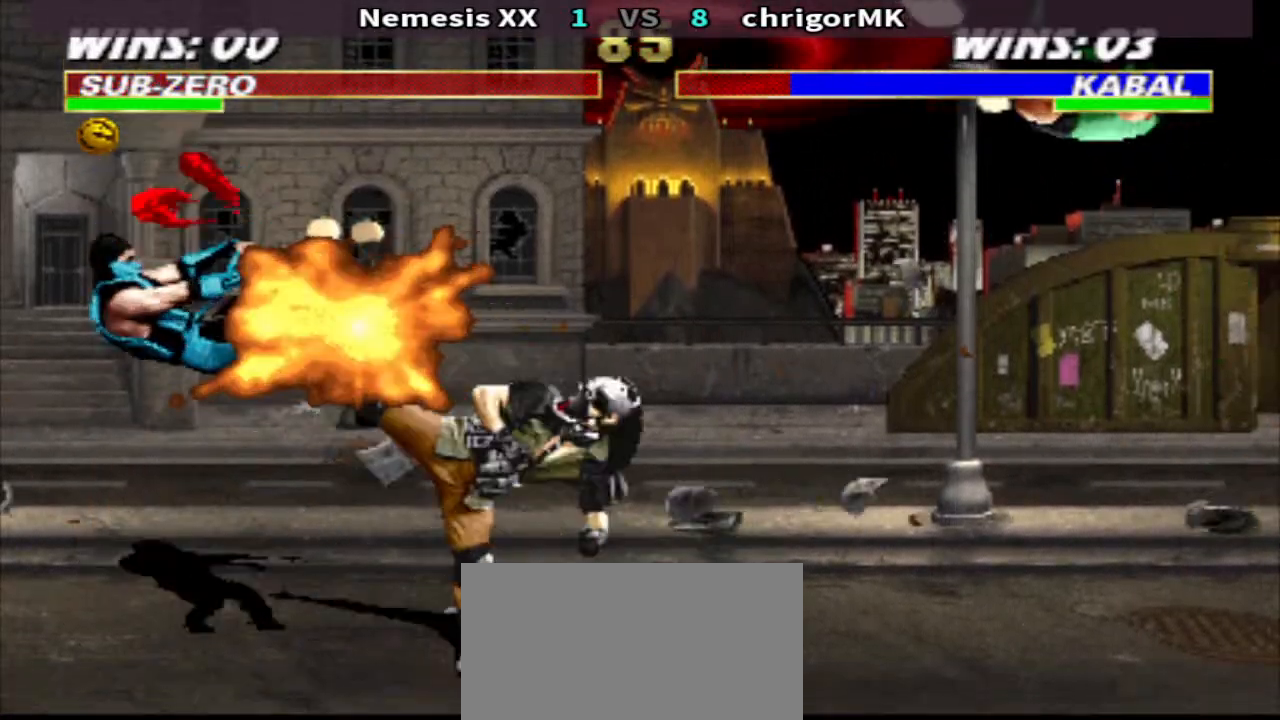
{"buttons": ["DPAD_UP", "DPAD_RIGHT"], "events": [[367, "DPAD_RIGHT", "down"], [433, "DPAD_UP", "down"]]}
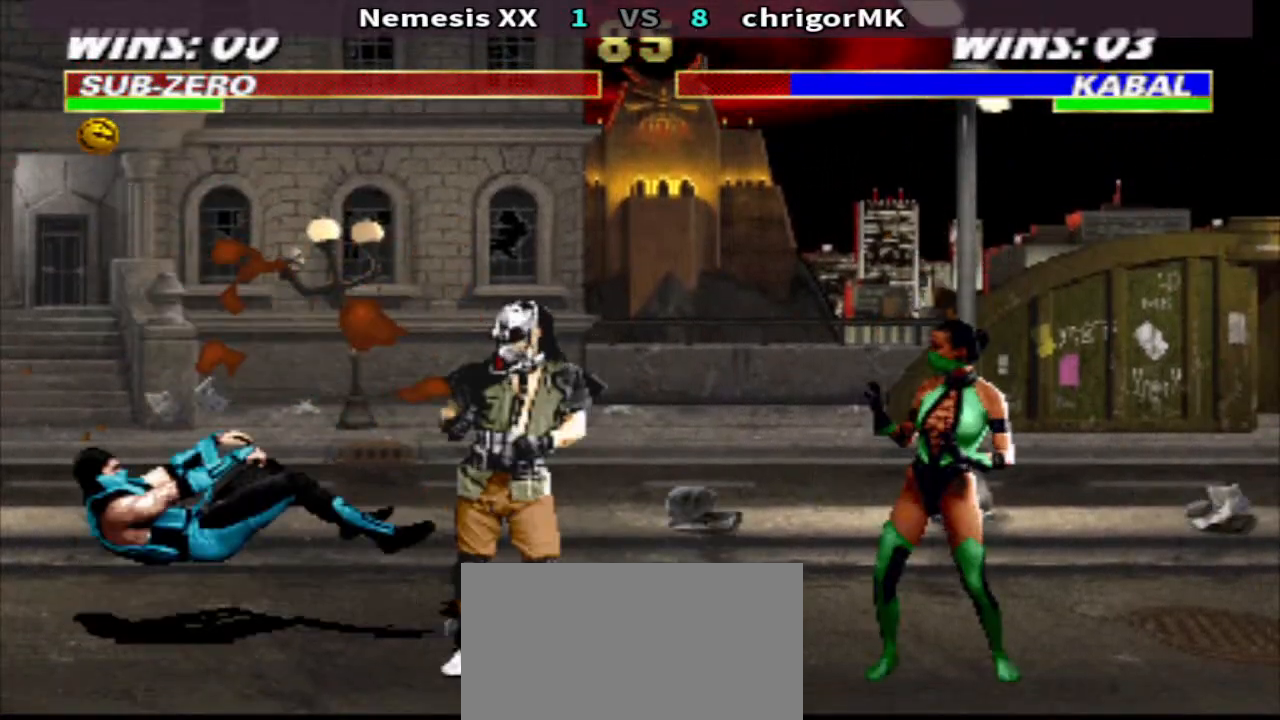
{"buttons": [], "events": [[100, "DPAD_RIGHT", "up"], [100, "DPAD_UP", "up"], [400, "CIRCLE", "down"], [500, "CIRCLE", "up"]]}
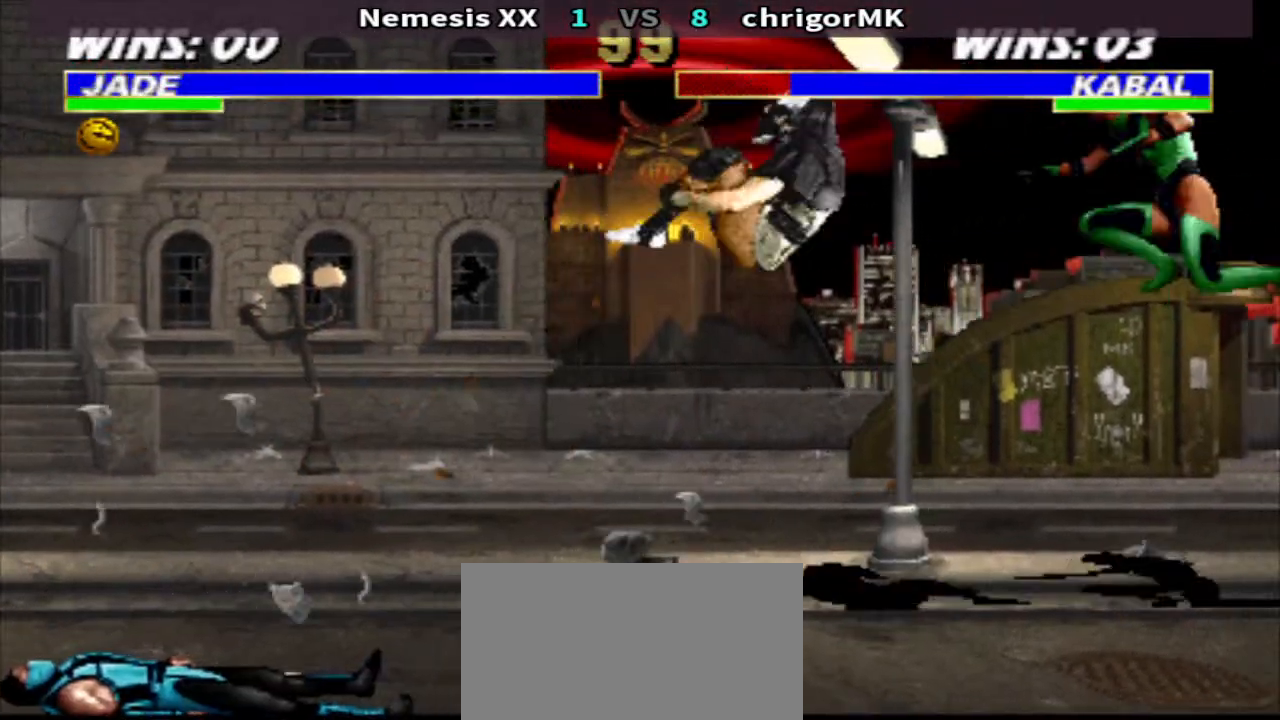
{"buttons": [], "events": [[133, "DPAD_LEFT", "down"], [233, "DPAD_LEFT", "up"], [233, "DPAD_RIGHT", "down"], [367, "DPAD_RIGHT", "up"]]}
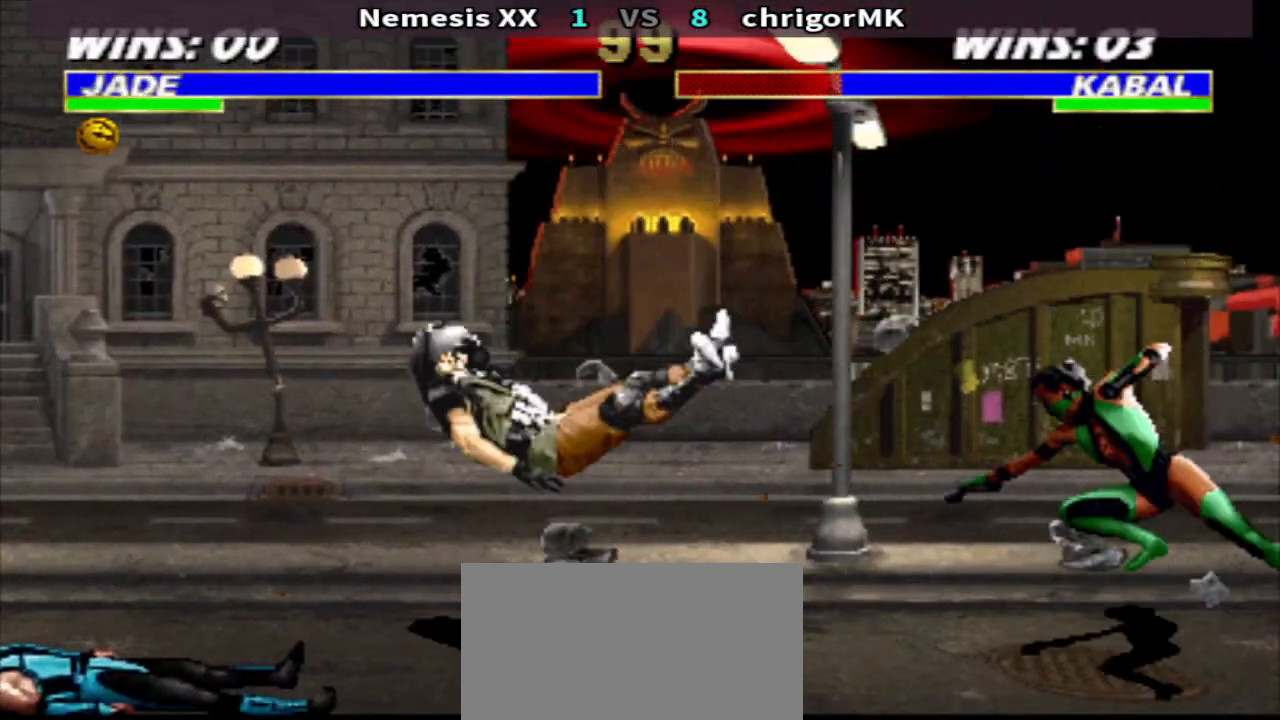
{"buttons": [], "events": [[133, "DPAD_RIGHT", "down"], [233, "DPAD_UP", "down"], [367, "DPAD_RIGHT", "up"], [367, "DPAD_UP", "up"]]}
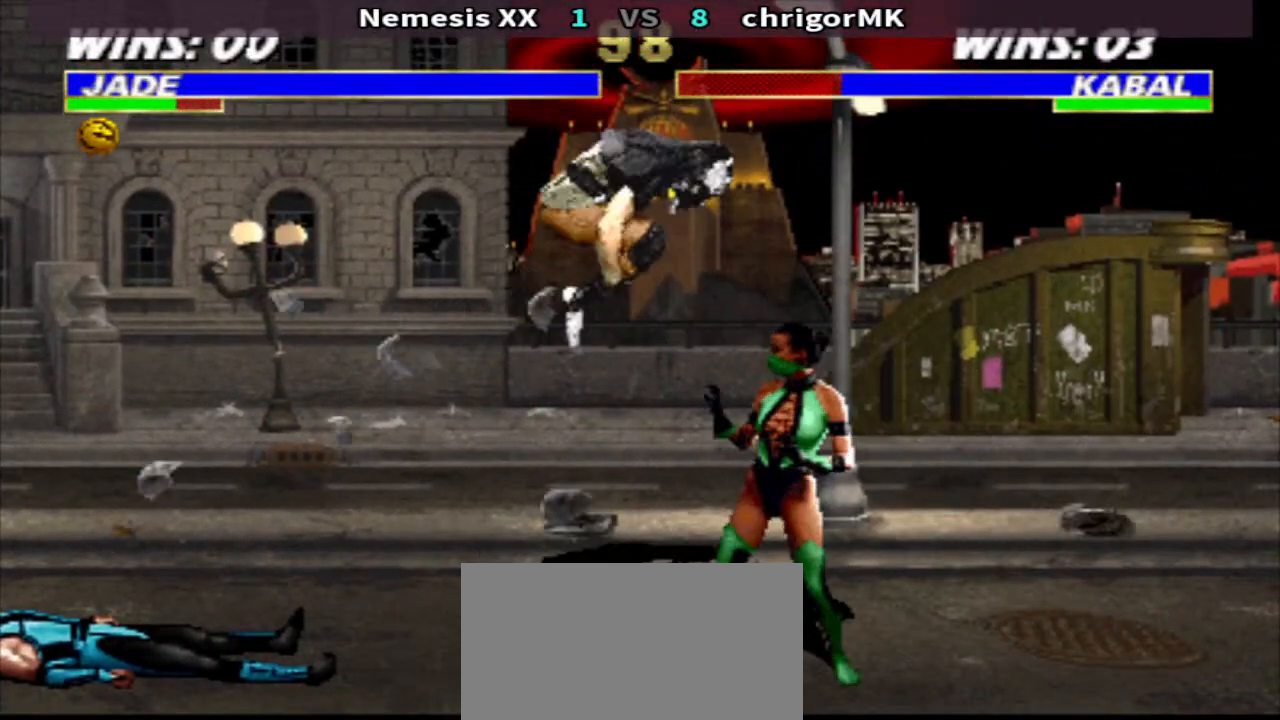
{"buttons": ["TRIANGLE", "DPAD_DOWN", "DPAD_RIGHT"], "events": [[300, "CIRCLE", "down"], [300, "DPAD_DOWN", "down"], [300, "DPAD_RIGHT", "down"], [367, "CIRCLE", "up"], [433, "TRIANGLE", "down"]]}
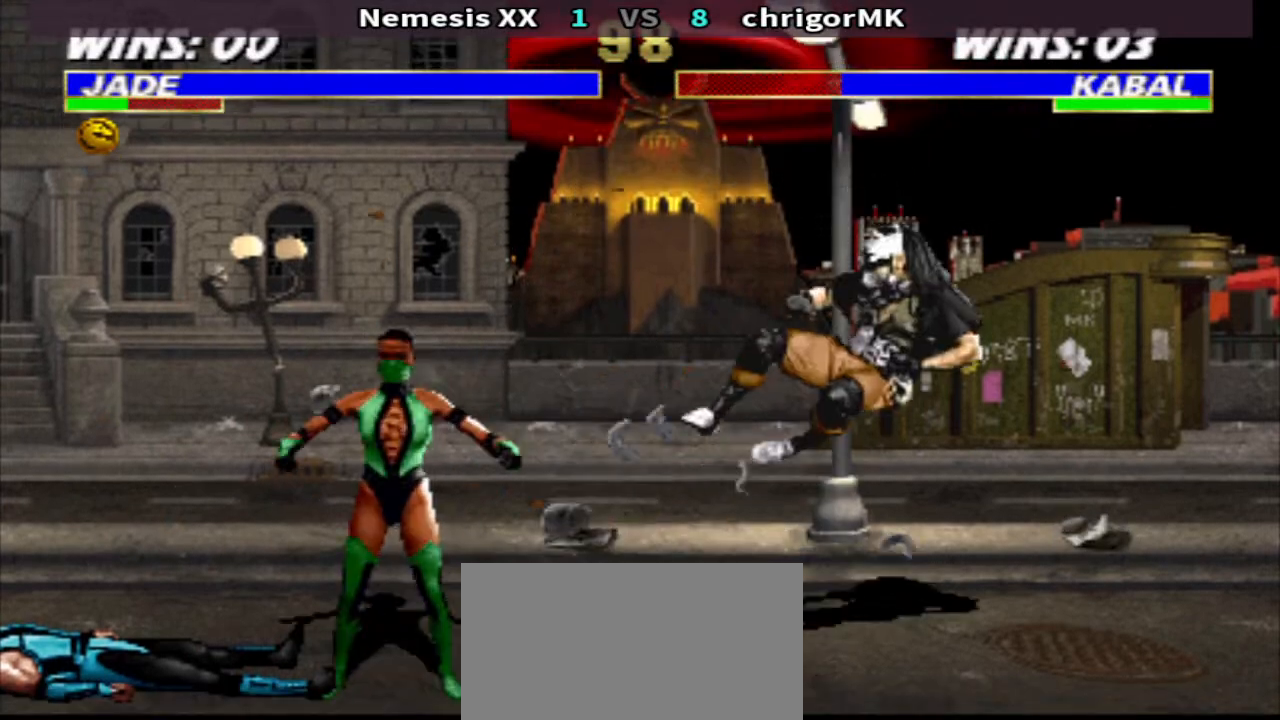
{"buttons": ["DPAD_DOWN", "DPAD_RIGHT"], "events": [[367, "DPAD_RIGHT", "up"], [467, "DPAD_RIGHT", "down"], [467, "TRIANGLE", "up"]]}
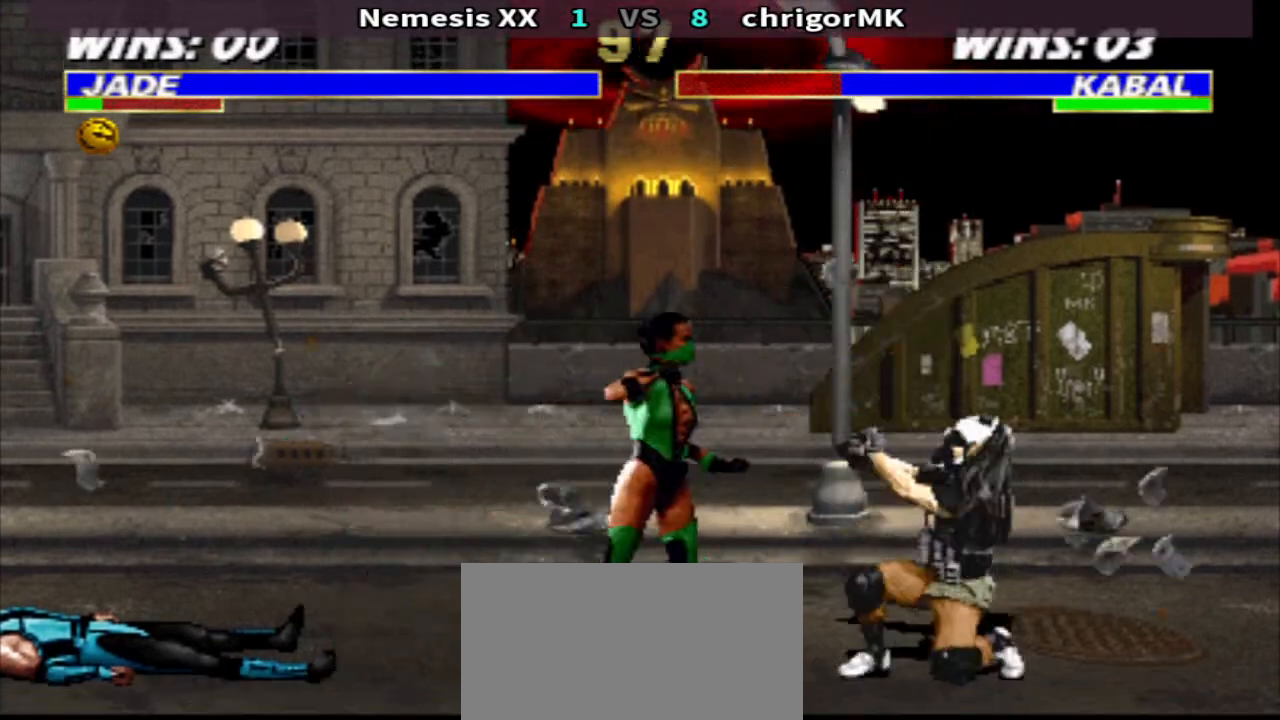
{"buttons": [], "events": [[67, "CIRCLE", "down"], [67, "DPAD_LEFT", "down"], [67, "DPAD_RIGHT", "up"], [133, "DPAD_LEFT", "up"], [200, "CIRCLE", "up"], [500, "DPAD_DOWN", "up"]]}
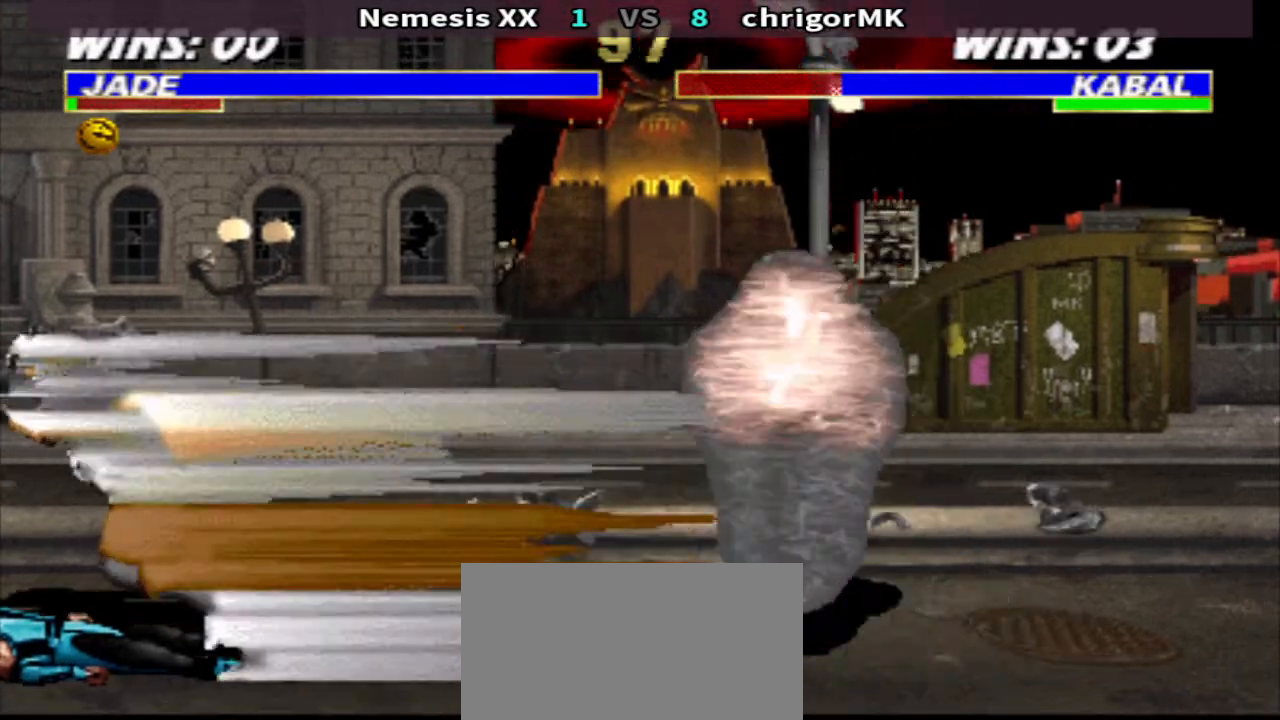
{"buttons": ["R1", "DPAD_RIGHT"], "events": [[133, "DPAD_RIGHT", "down"], [133, "R1", "down"]]}
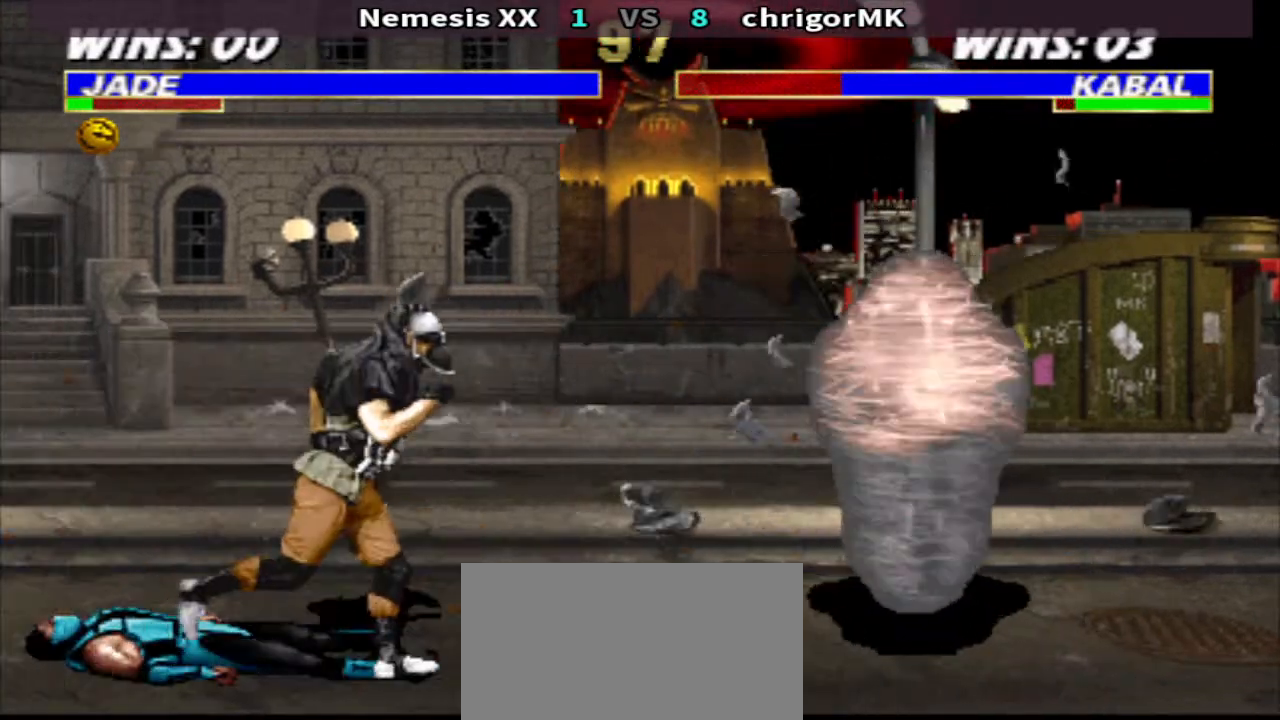
{"buttons": ["SQUARE", "DPAD_RIGHT"], "events": [[333, "CROSS", "down"], [400, "CROSS", "up"], [400, "R1", "up"], [467, "SQUARE", "down"]]}
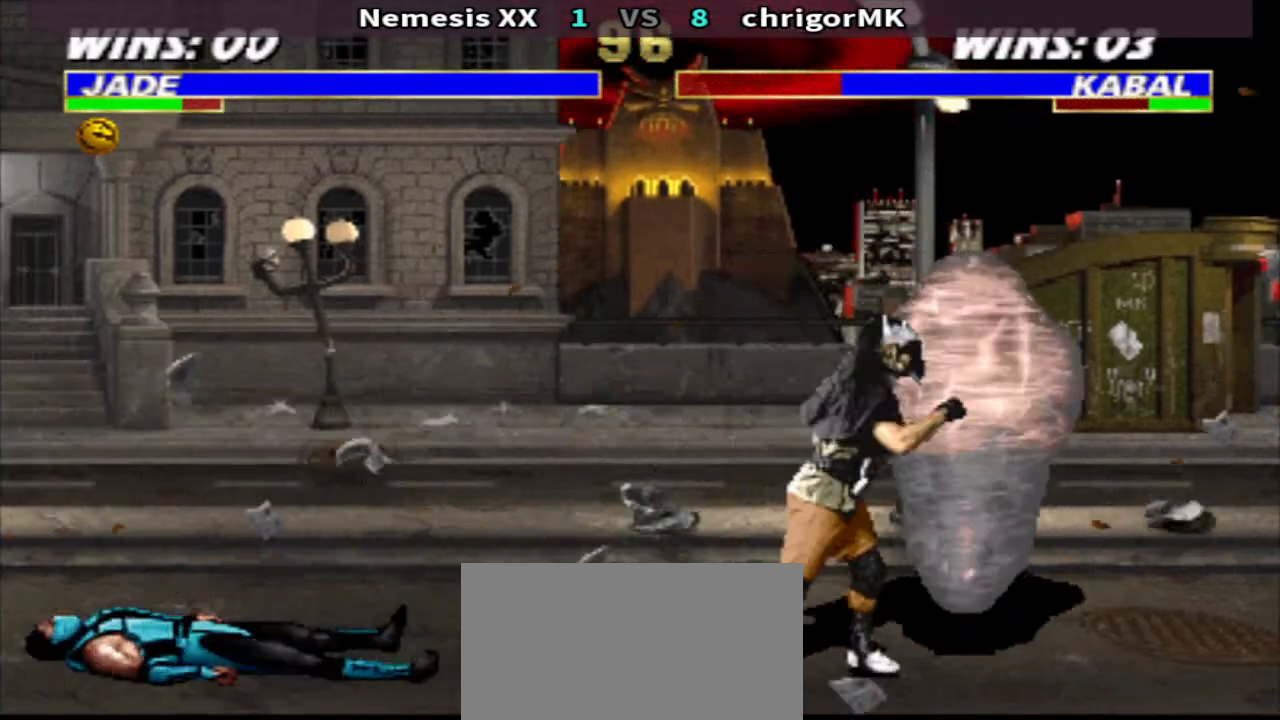
{"buttons": ["DPAD_LEFT"], "events": [[67, "R1", "down"], [133, "SQUARE", "up"], [200, "DPAD_UP", "down"], [333, "CIRCLE", "down"], [400, "CIRCLE", "up"], [400, "DPAD_RIGHT", "up"], [400, "DPAD_UP", "up"], [400, "R1", "up"], [467, "DPAD_LEFT", "down"]]}